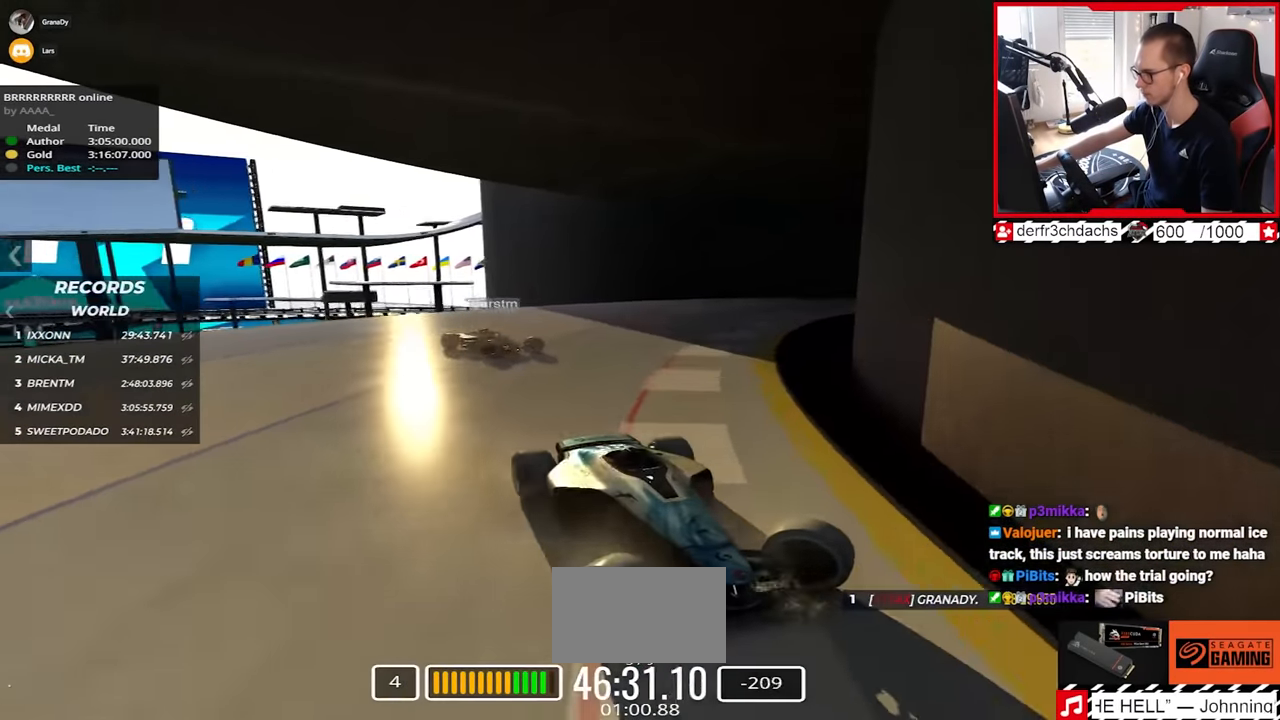
Gameplay with keyboard; each line is a JSON object with the keys held at the frame after it. "events" lists presses ("down") and releases ("up") of "down", "left", "right" and "up" between this image and that frame as [ms after this image, input, new state], when the widget could be followed in between. No other keys are recorded. Mouse input is not recorded.
{"keys": ["left", "up"], "events": []}
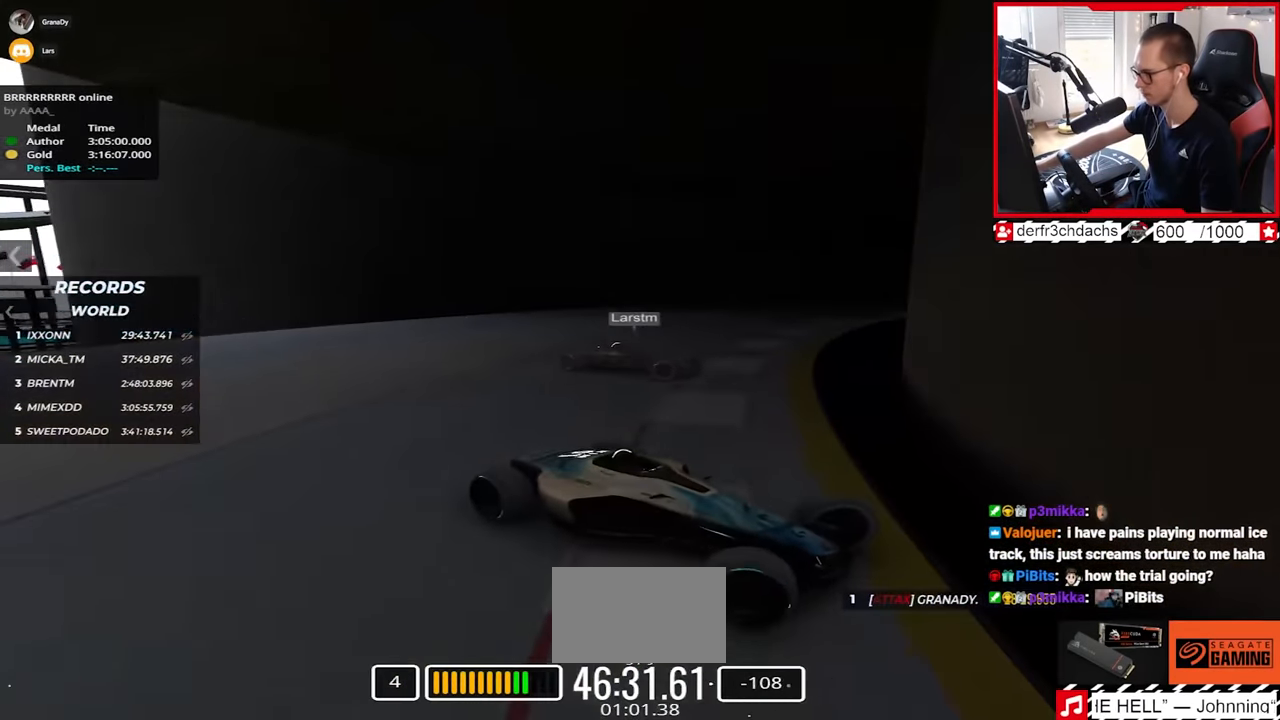
{"keys": ["left", "up"], "events": [[50, "down", "down"], [167, "down", "up"]]}
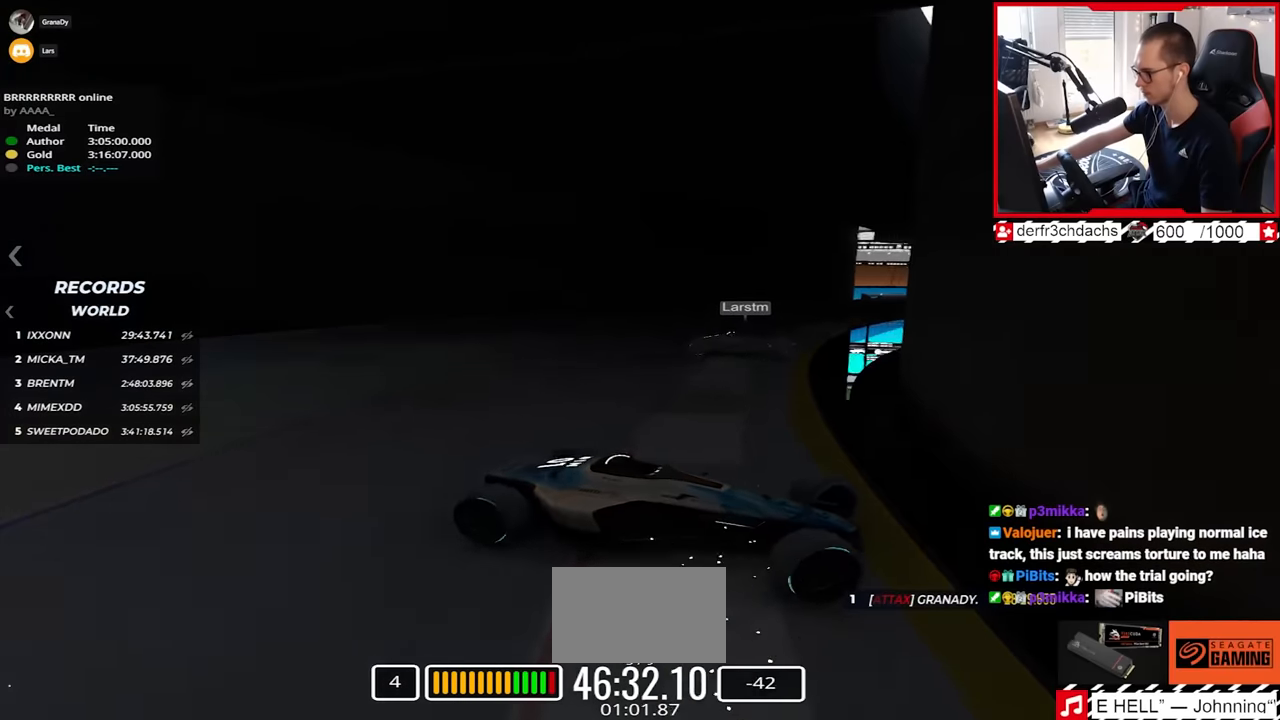
{"keys": ["left", "up"], "events": []}
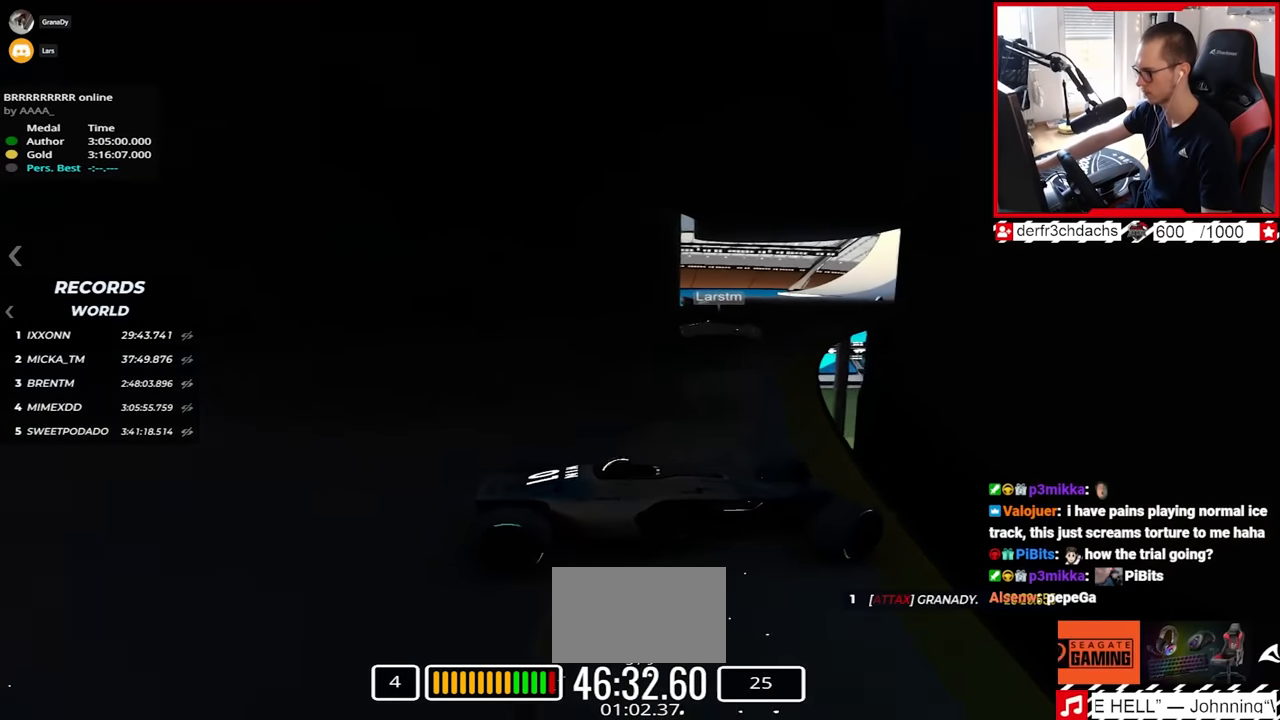
{"keys": ["left", "up"], "events": []}
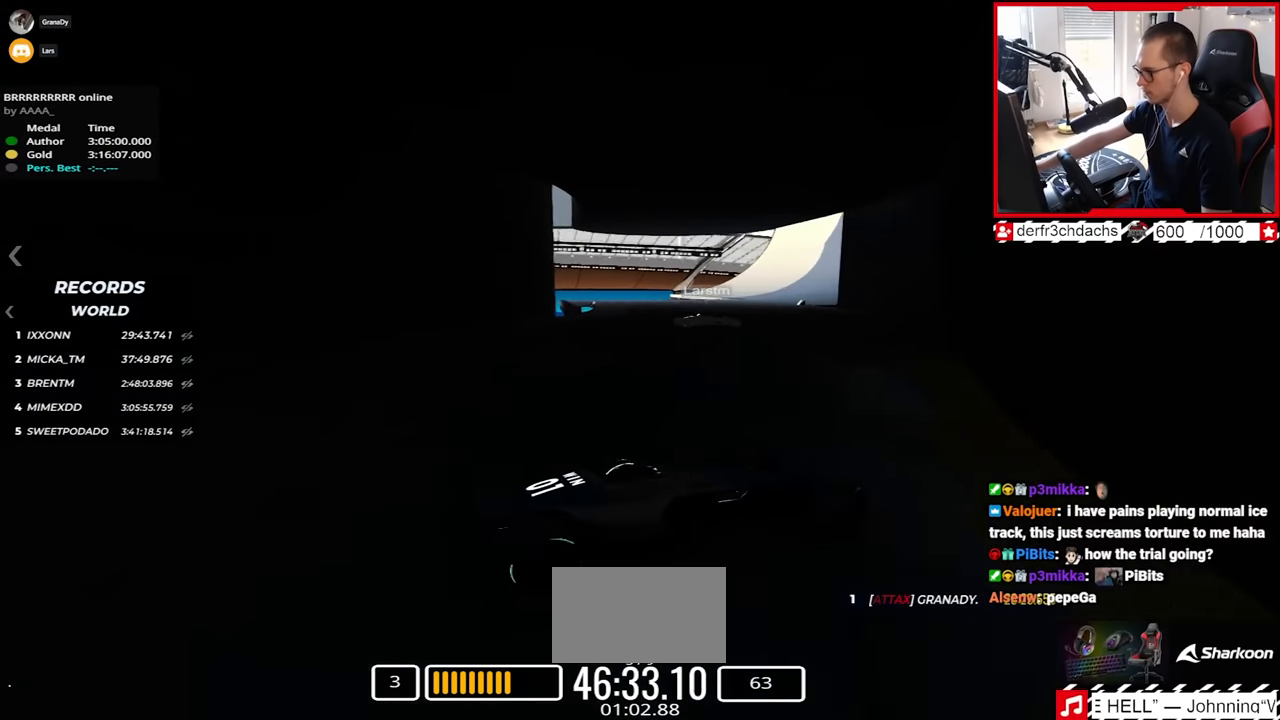
{"keys": ["down"], "events": [[267, "left", "up"], [417, "left", "down"], [467, "up", "up"], [483, "down", "down"], [483, "left", "up"]]}
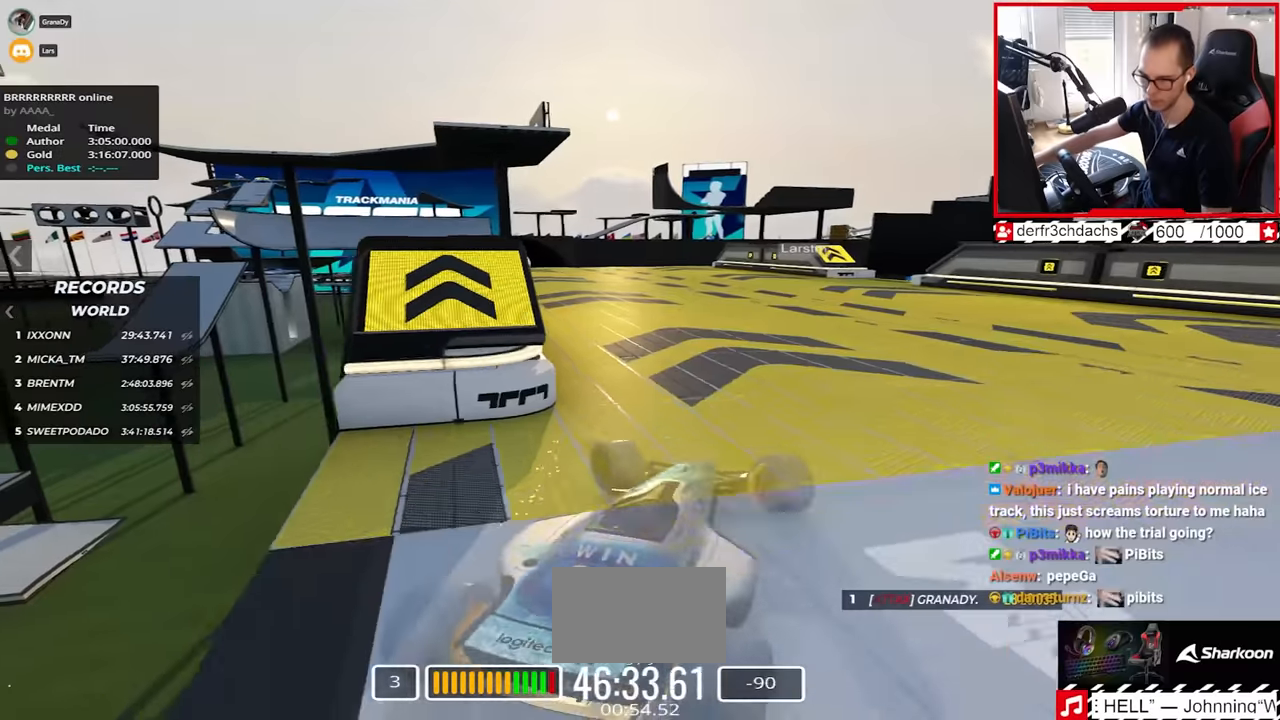
{"keys": ["up"], "events": [[117, "down", "up"], [117, "up", "down"]]}
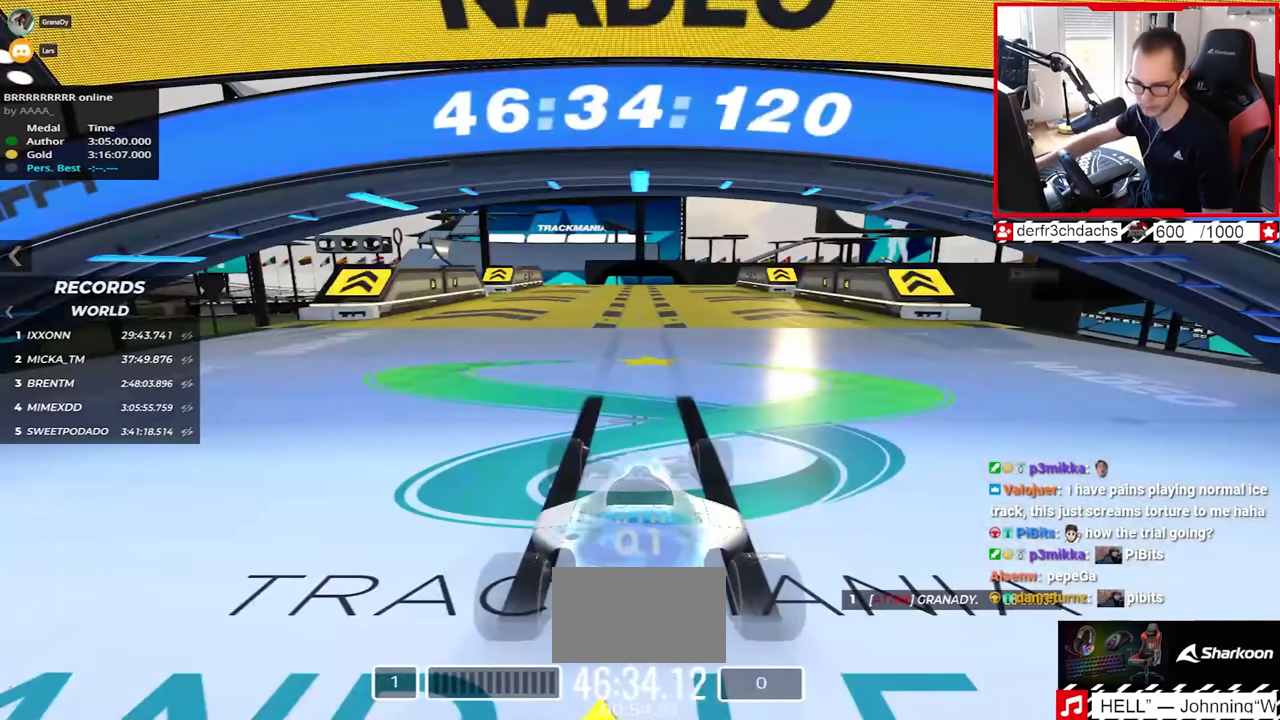
{"keys": ["up"], "events": []}
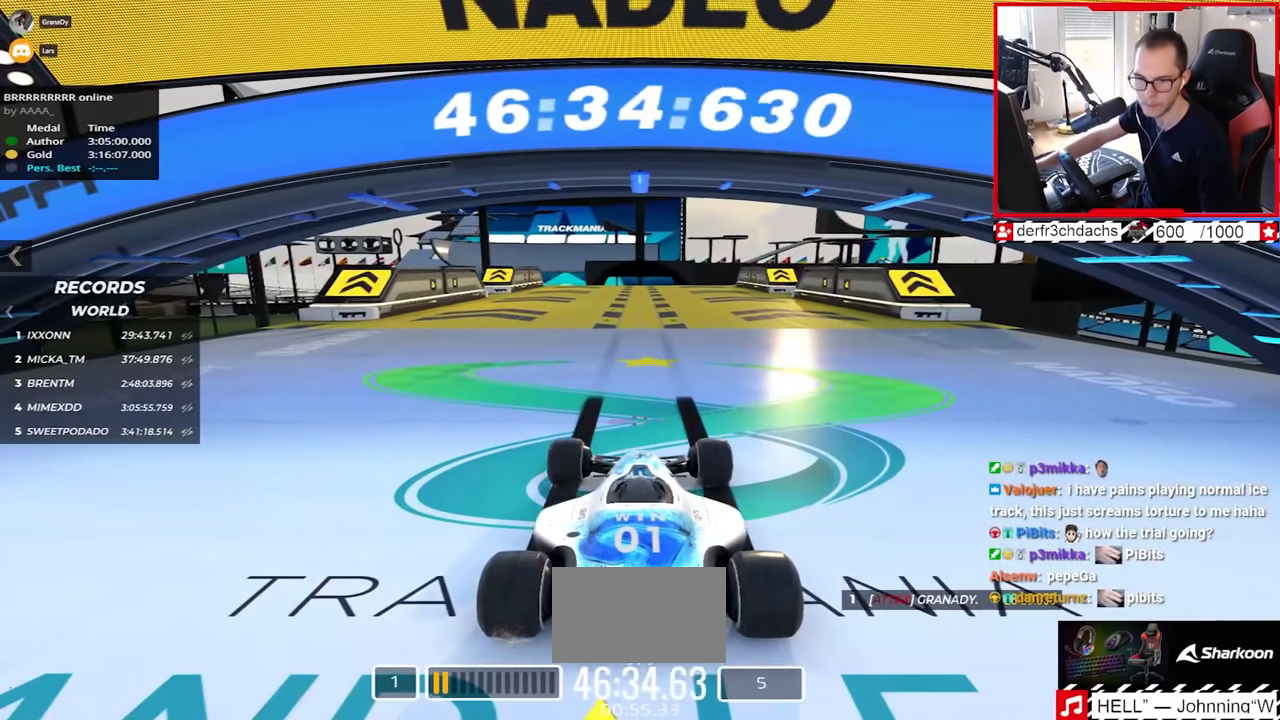
{"keys": ["up"], "events": []}
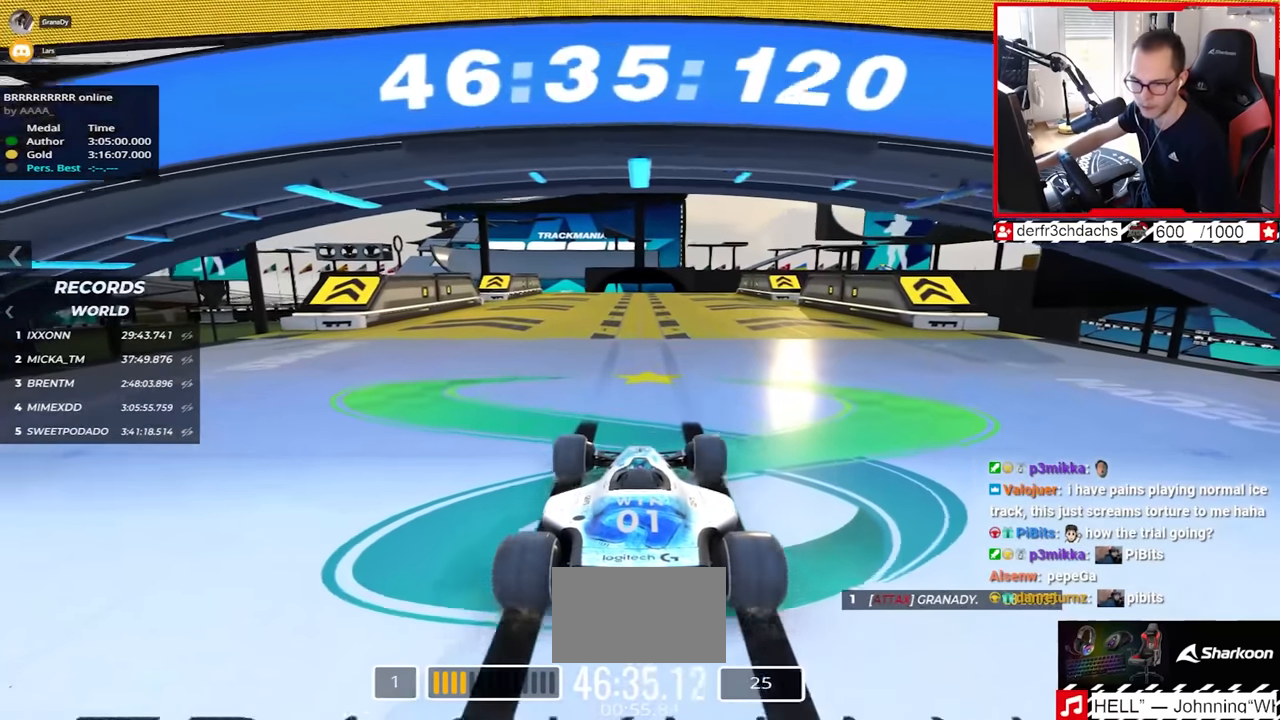
{"keys": ["up"], "events": []}
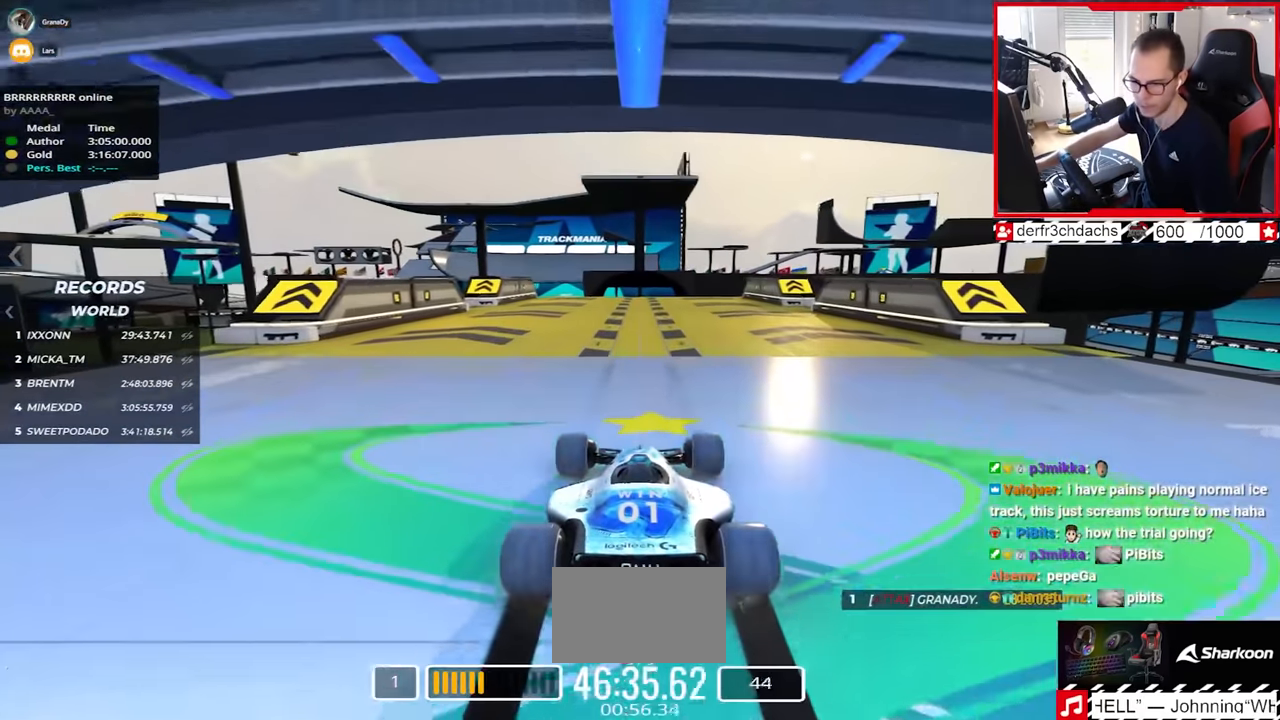
{"keys": ["up"], "events": []}
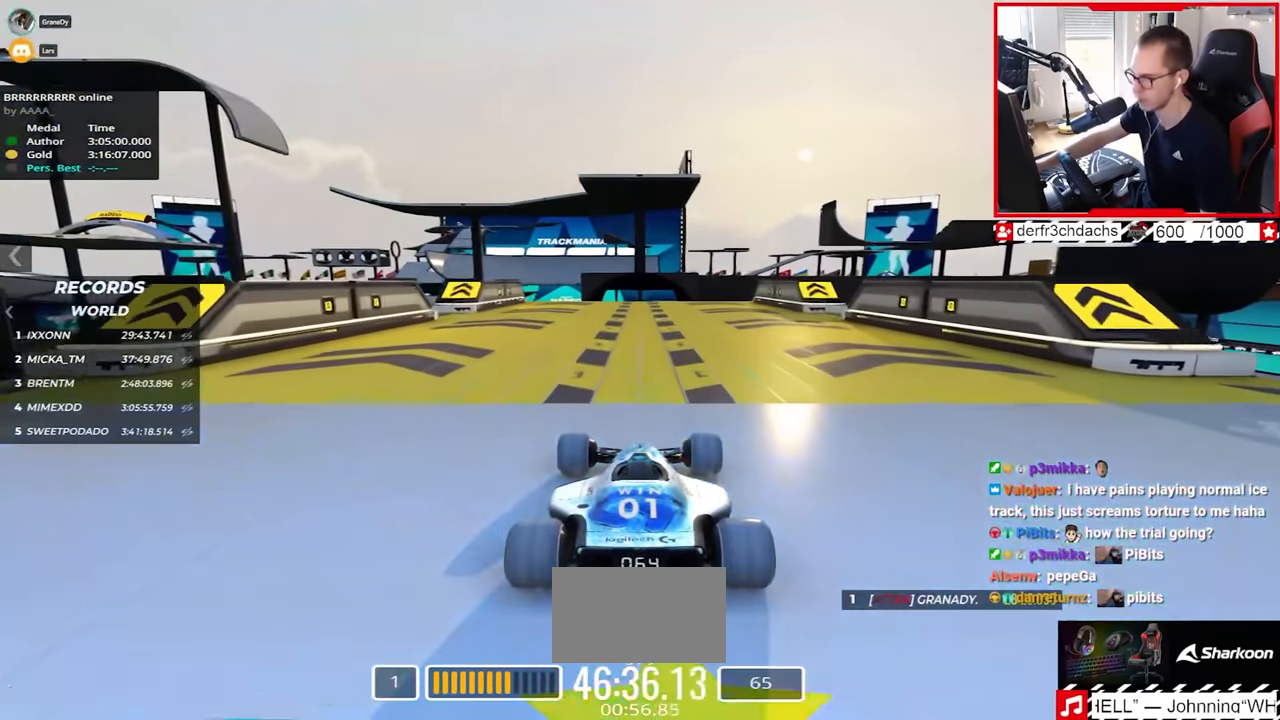
{"keys": ["up"], "events": [[133, "left", "down"], [183, "left", "up"]]}
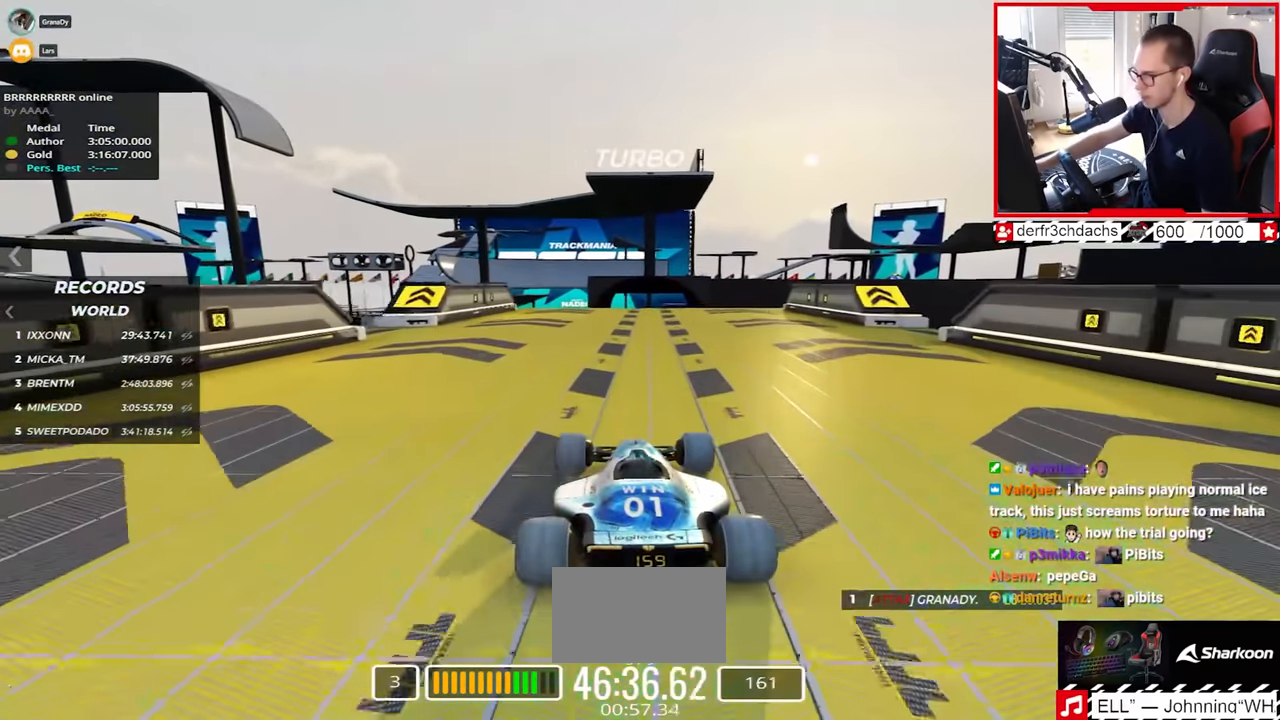
{"keys": ["right", "up"], "events": [[483, "right", "down"]]}
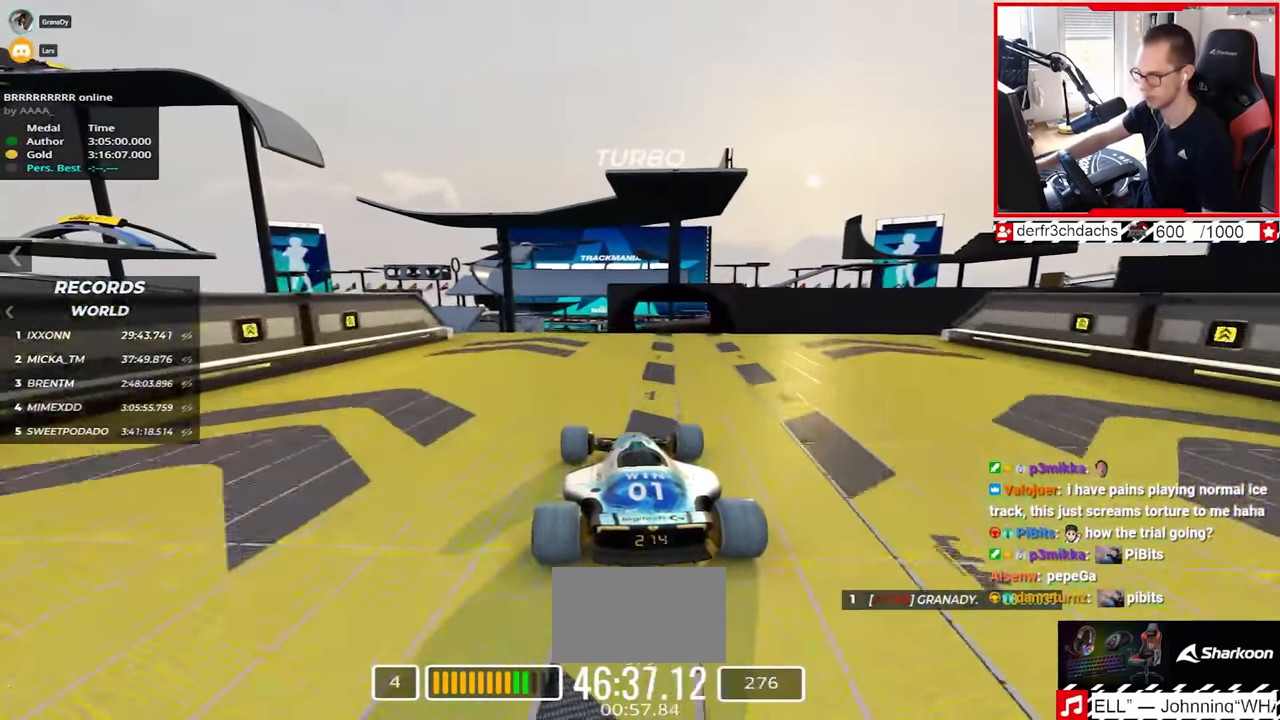
{"keys": ["down", "right", "up"], "events": [[367, "down", "down"]]}
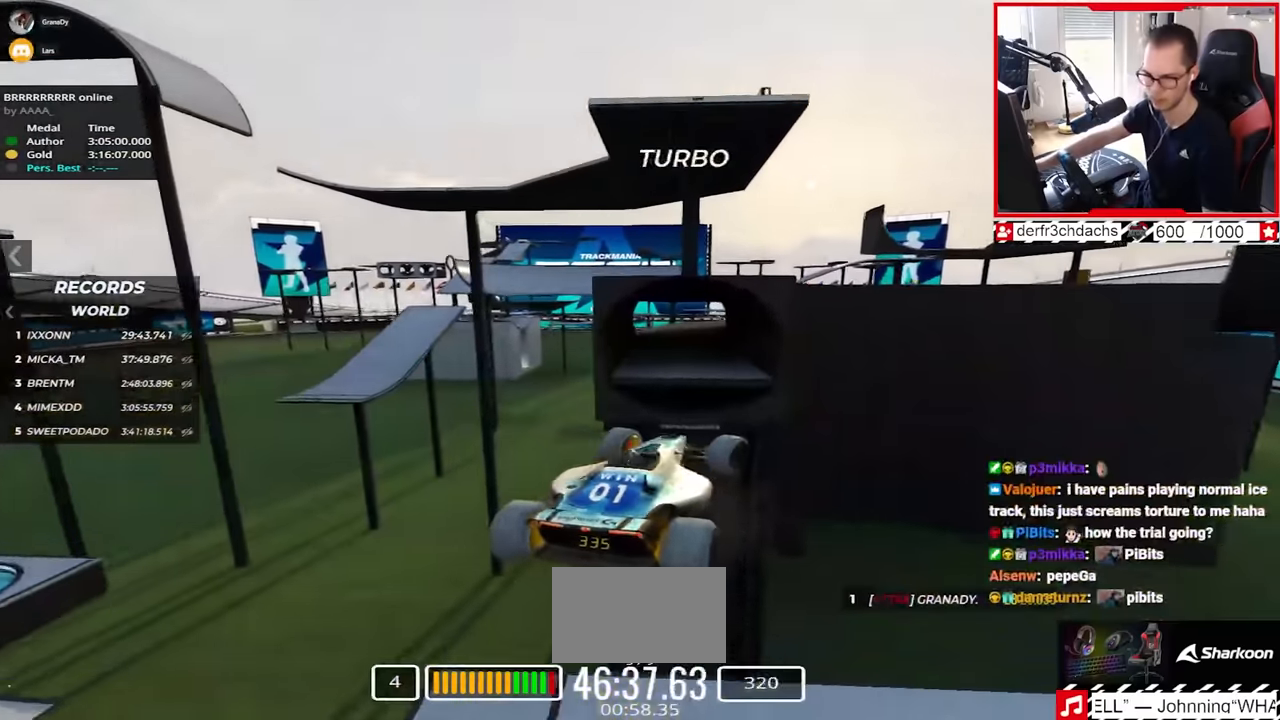
{"keys": ["right", "up"], "events": [[50, "down", "up"]]}
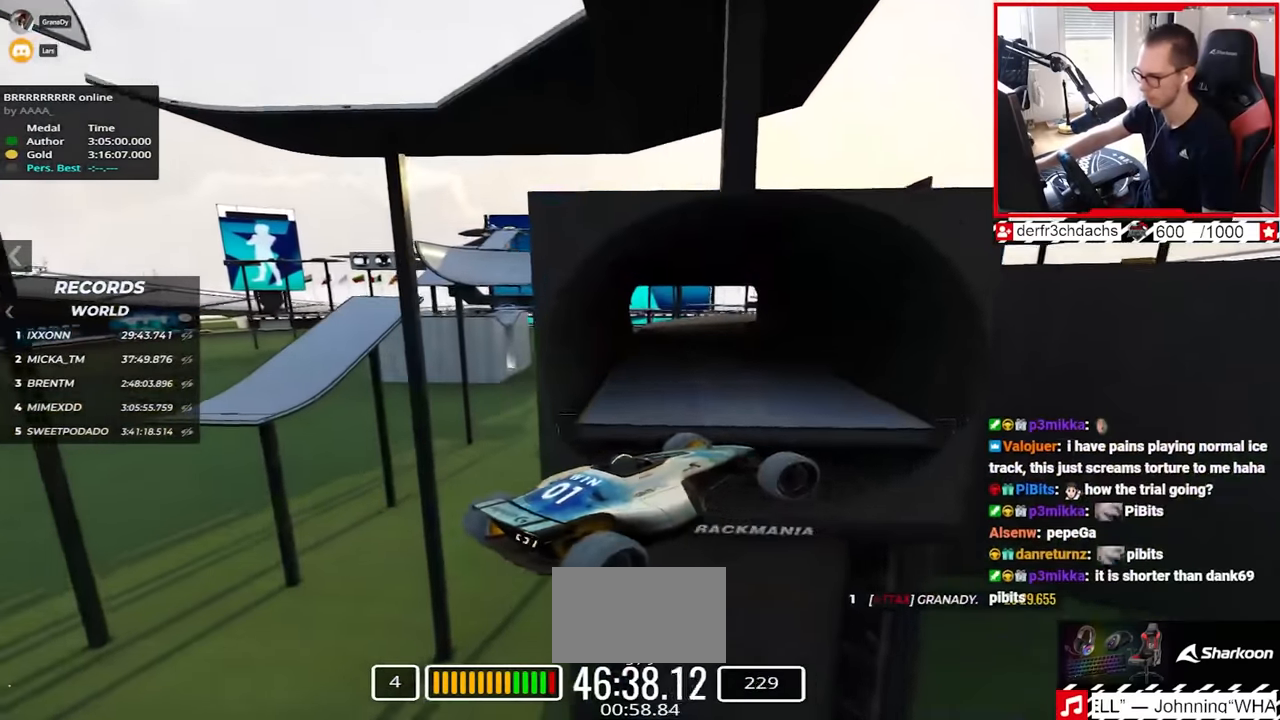
{"keys": ["left", "up"], "events": [[83, "right", "up"], [450, "left", "down"]]}
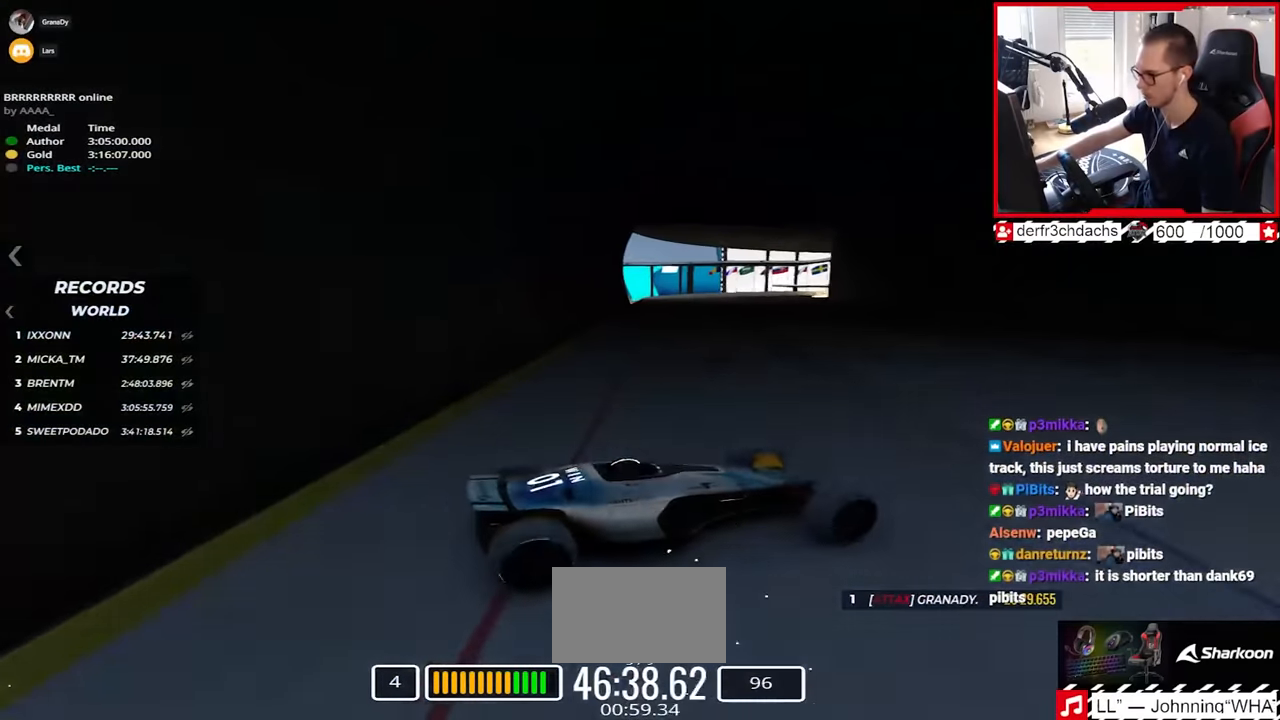
{"keys": ["left", "up"], "events": [[250, "down", "down"], [400, "down", "up"]]}
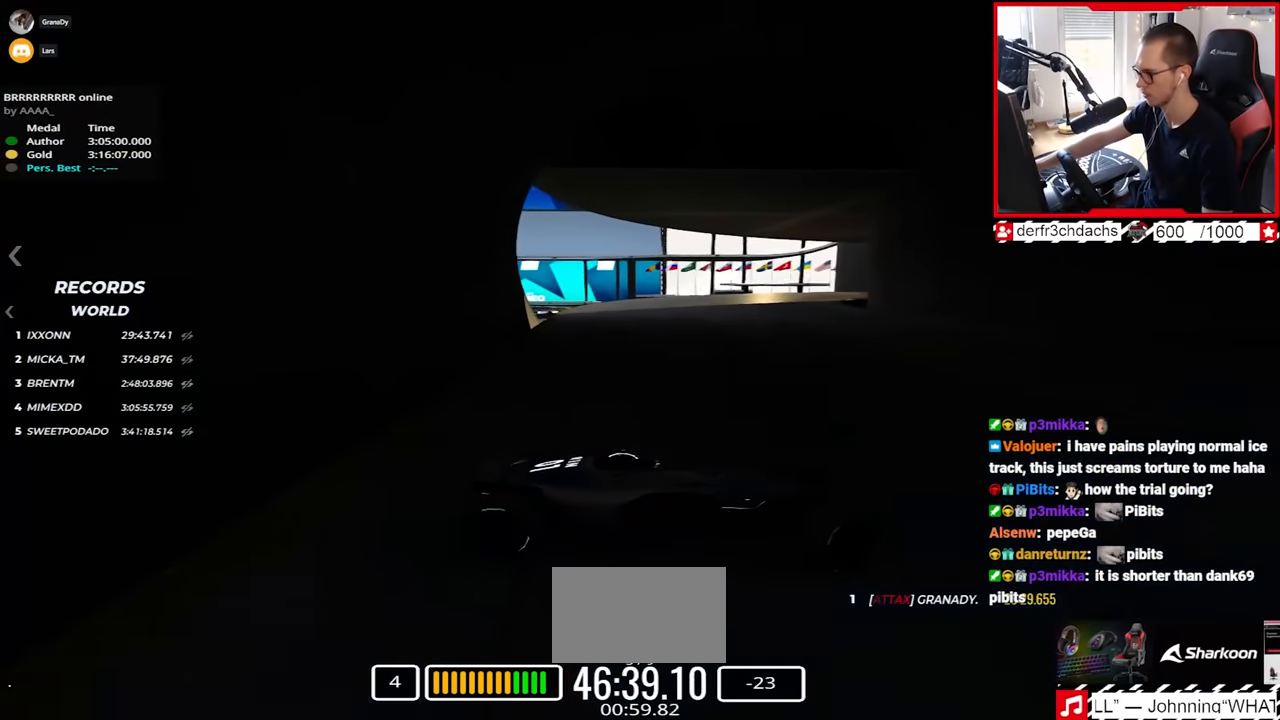
{"keys": ["left", "up"], "events": [[267, "down", "down"], [317, "down", "up"]]}
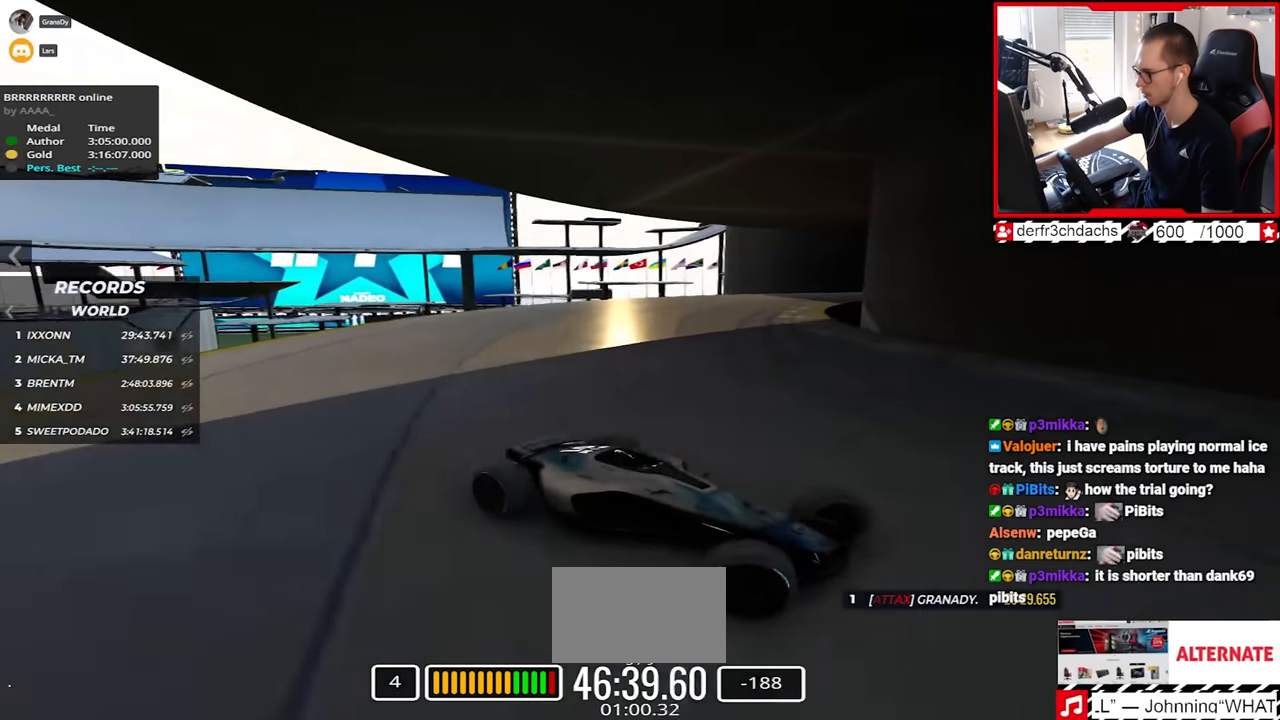
{"keys": ["left", "up"], "events": []}
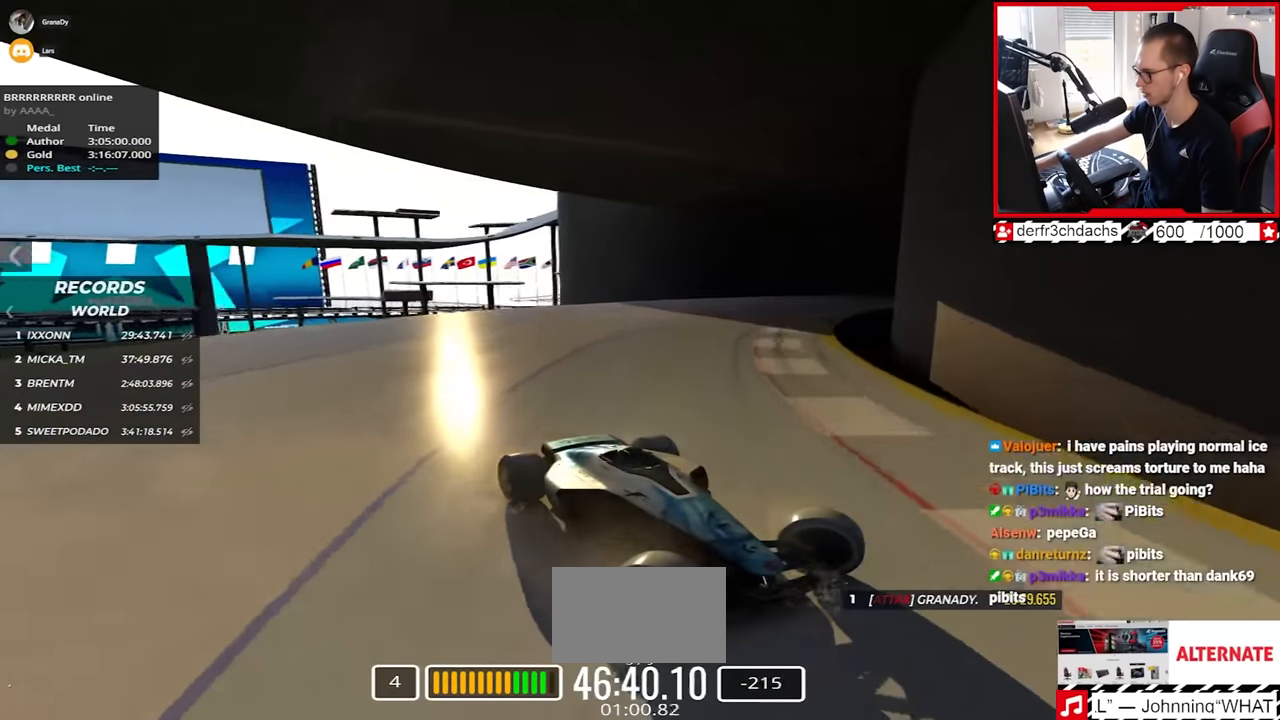
{"keys": ["down", "left", "up"], "events": [[467, "down", "down"]]}
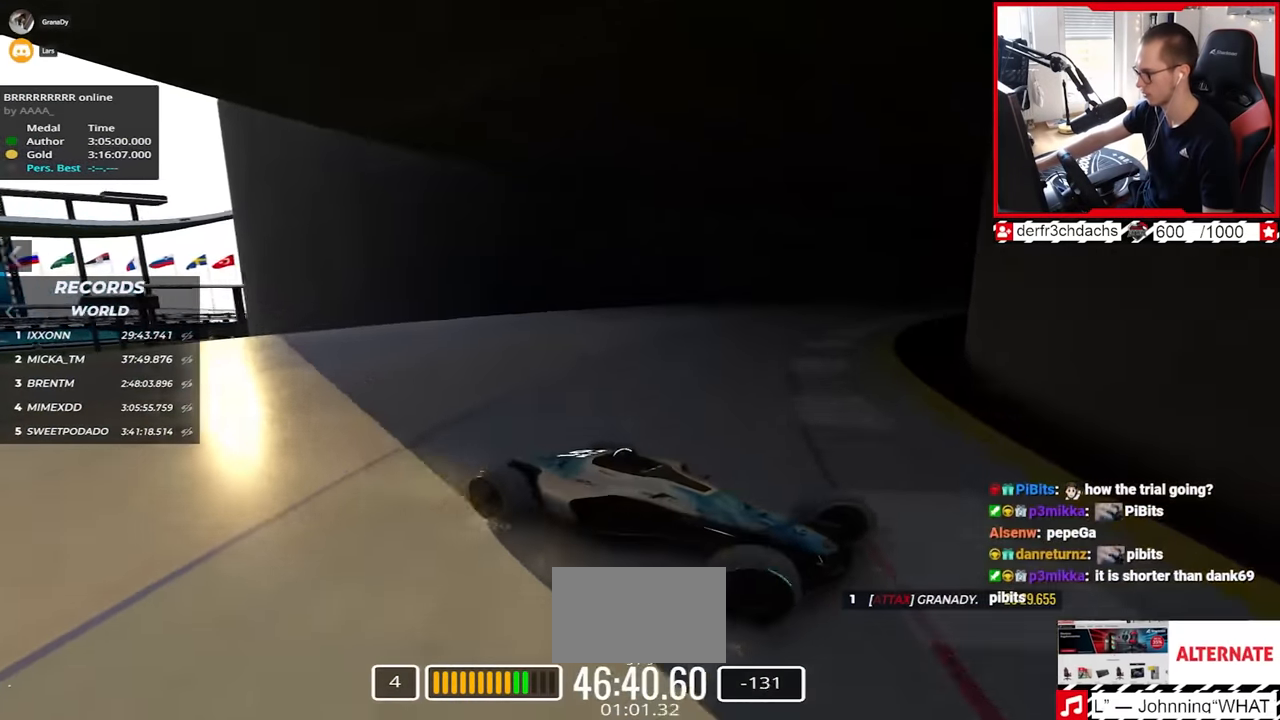
{"keys": ["left", "up"], "events": [[17, "down", "up"], [283, "down", "down"], [367, "down", "up"]]}
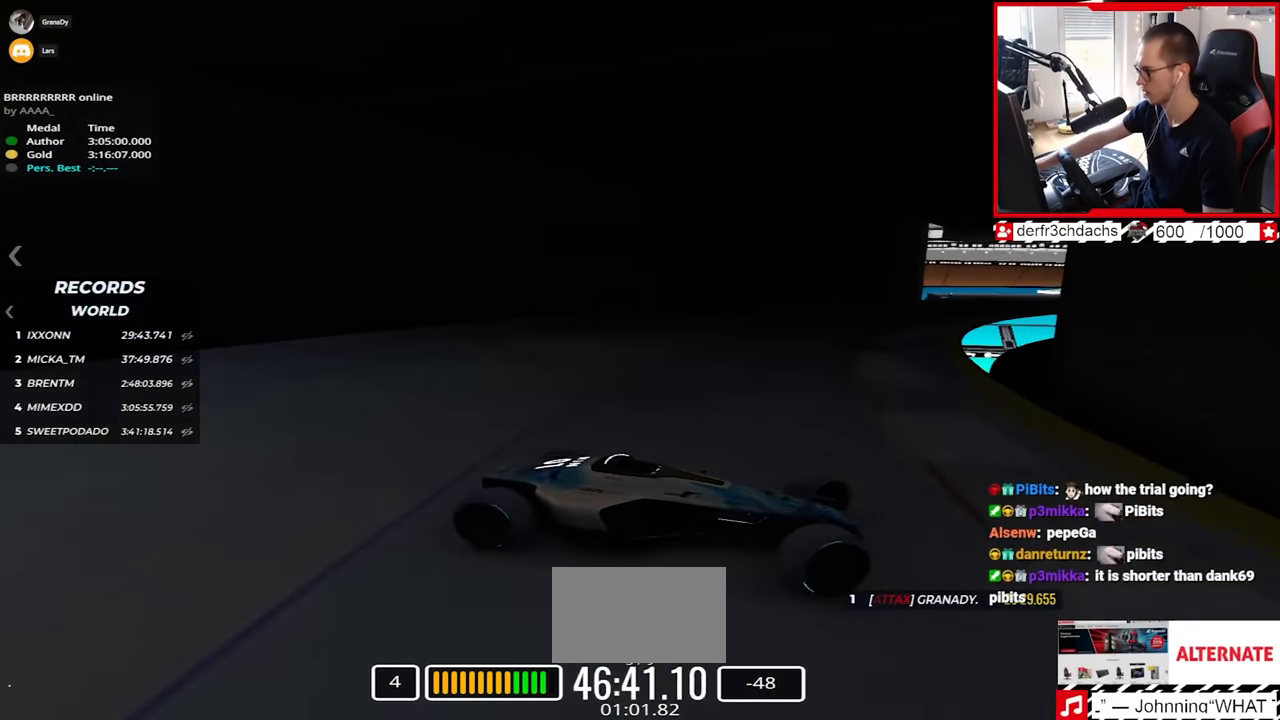
{"keys": ["left", "up"], "events": [[183, "down", "down"], [250, "down", "up"]]}
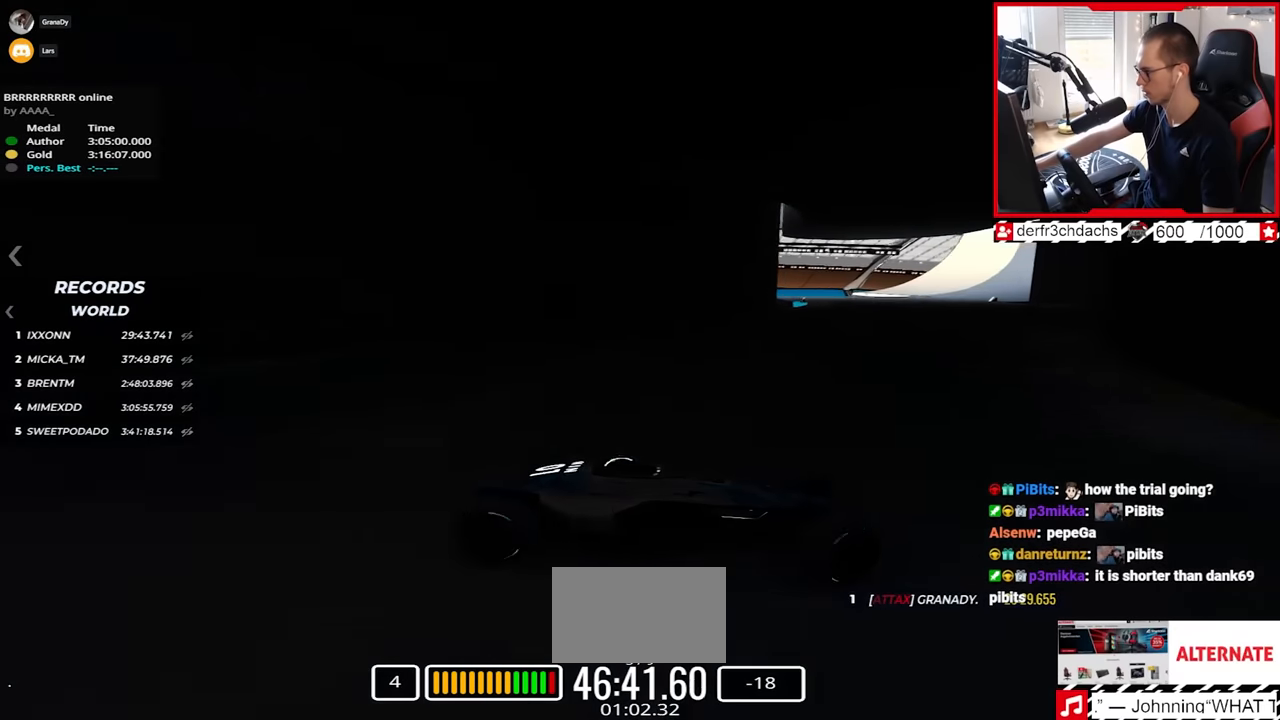
{"keys": ["left", "up"], "events": [[167, "down", "down"], [200, "down", "up"]]}
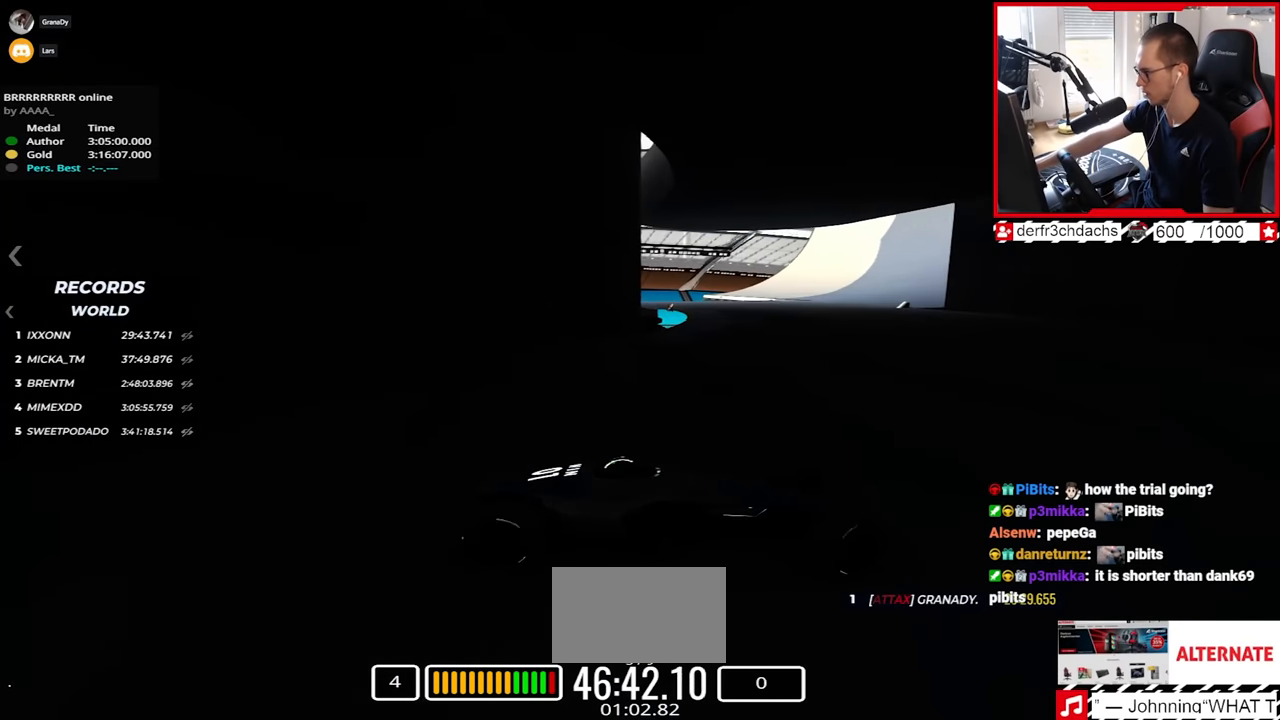
{"keys": ["left", "up"], "events": [[367, "up", "up"], [417, "up", "down"]]}
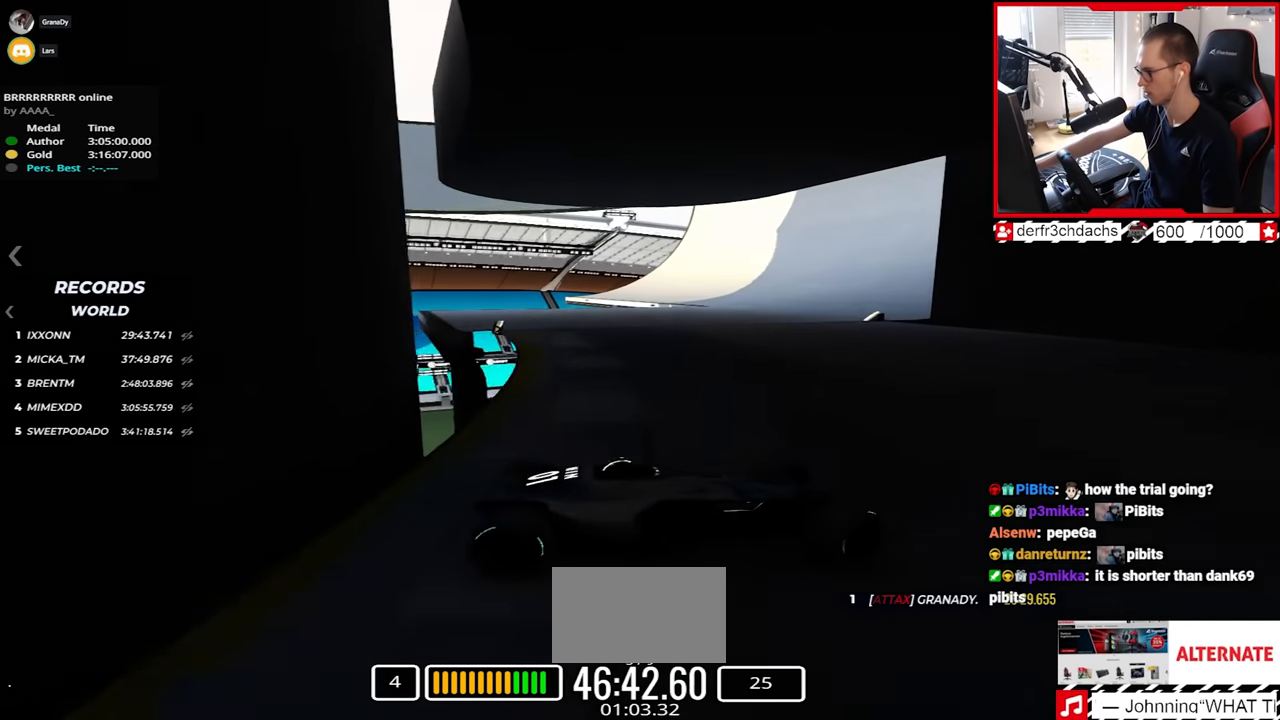
{"keys": ["left", "up"], "events": [[267, "up", "up"], [333, "up", "down"]]}
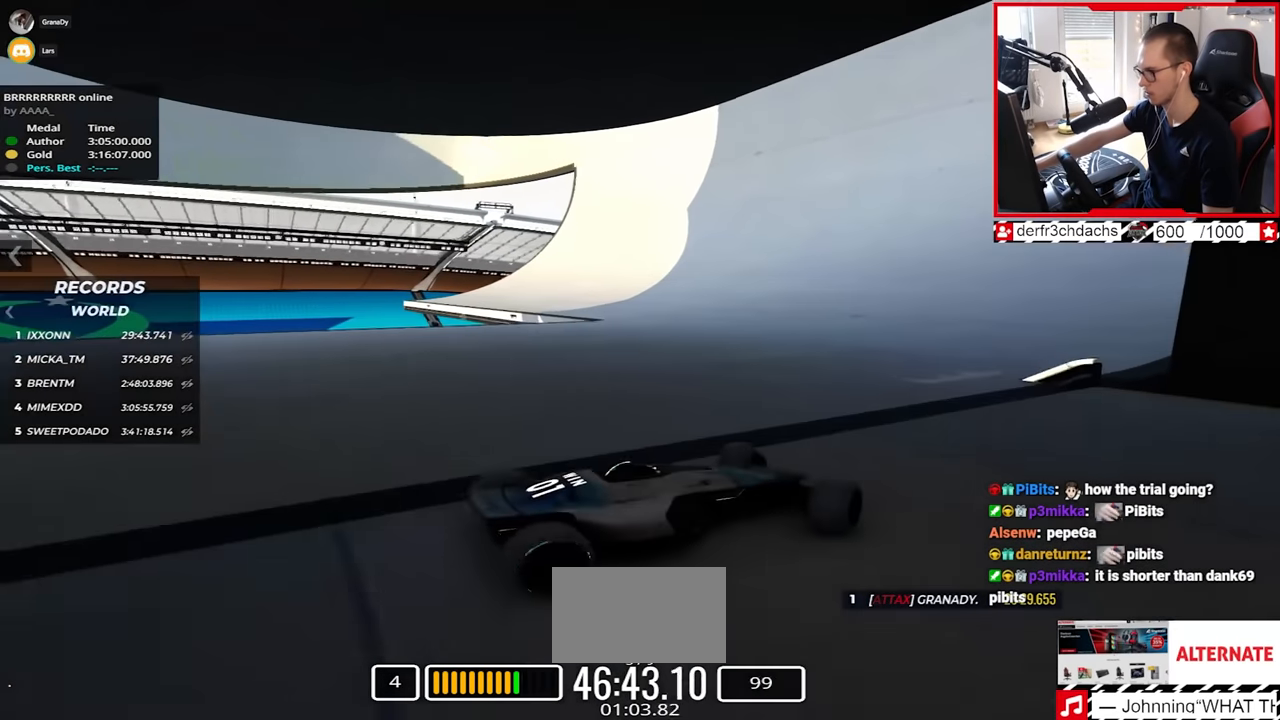
{"keys": ["left", "up"], "events": []}
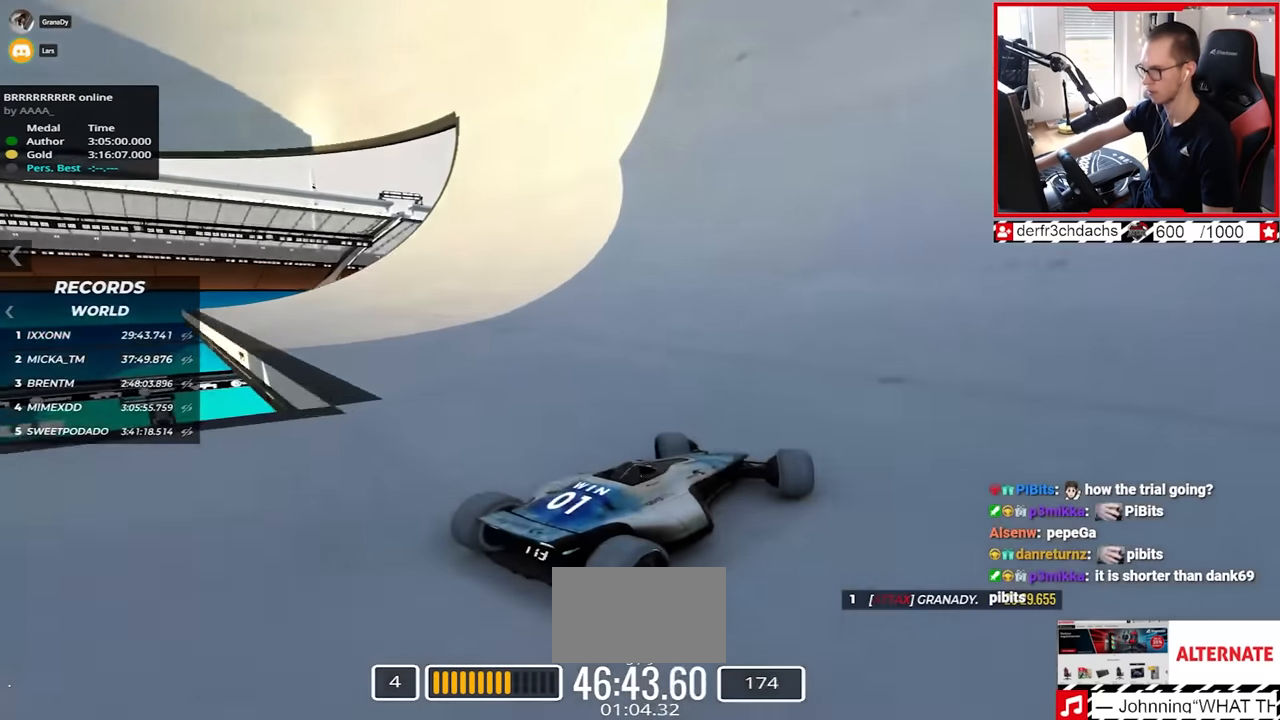
{"keys": ["right", "up"], "events": [[133, "left", "up"], [333, "right", "down"]]}
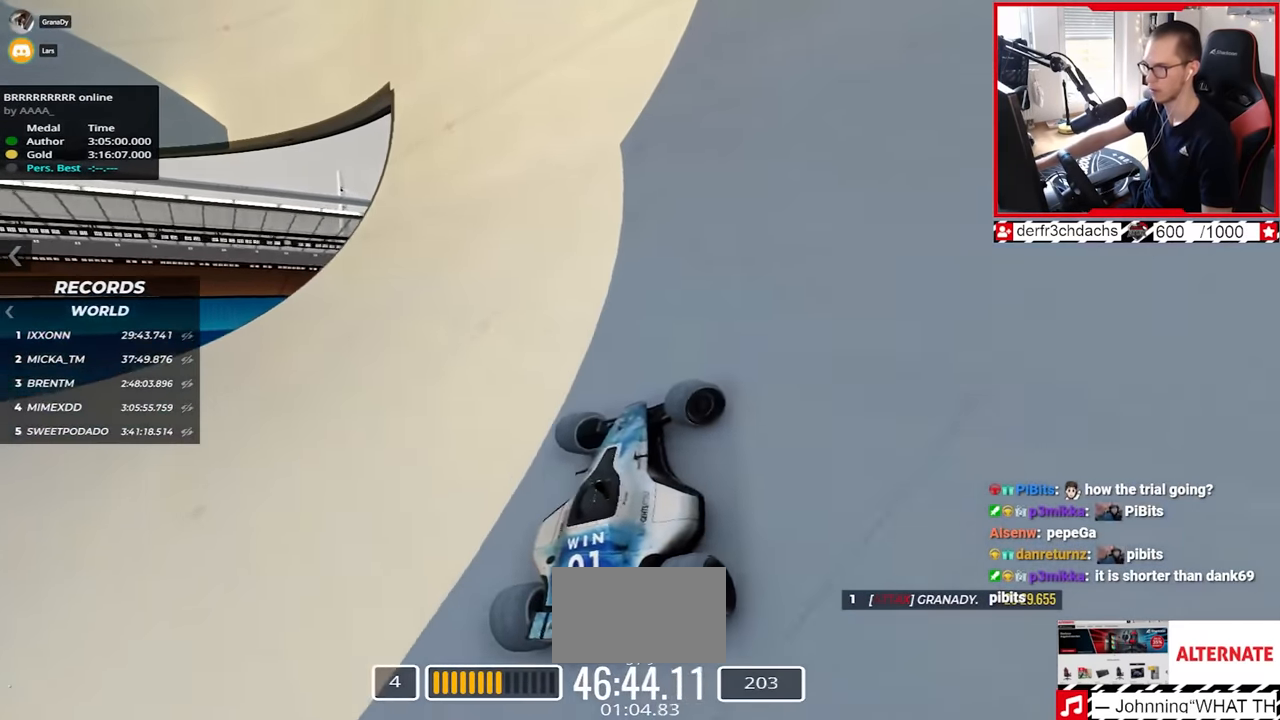
{"keys": ["right", "up"], "events": []}
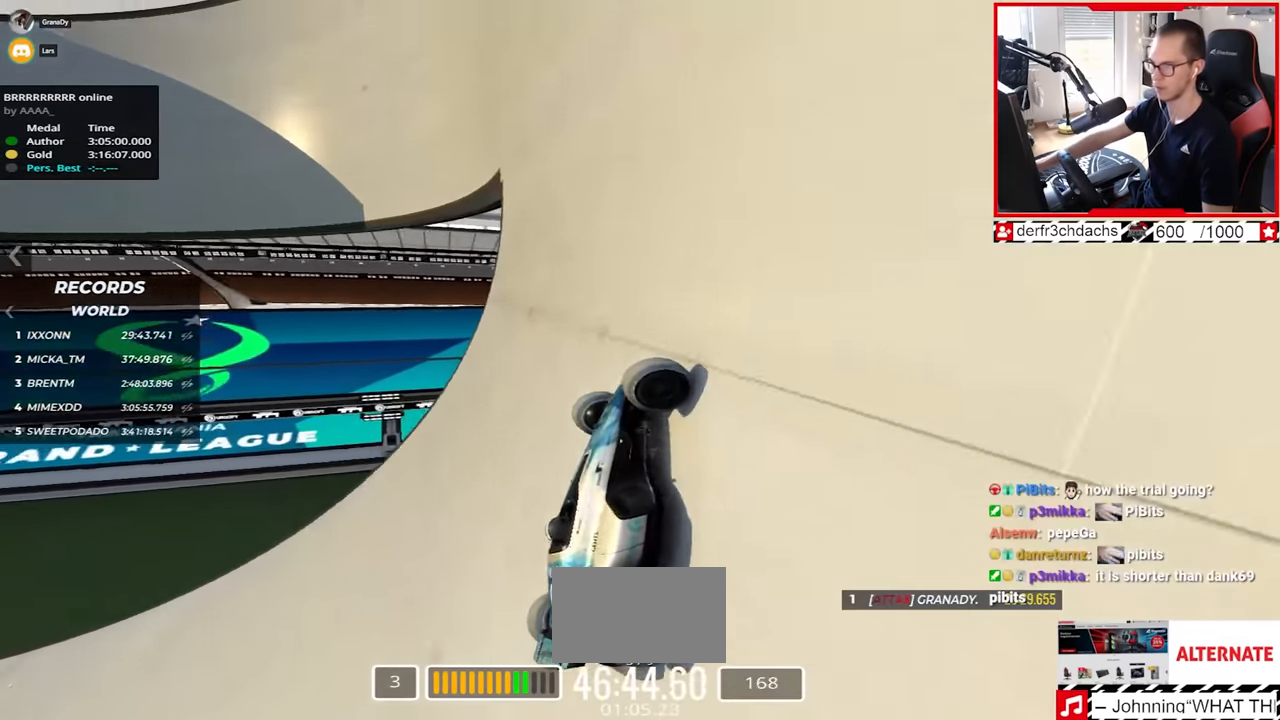
{"keys": ["up"], "events": [[33, "right", "up"]]}
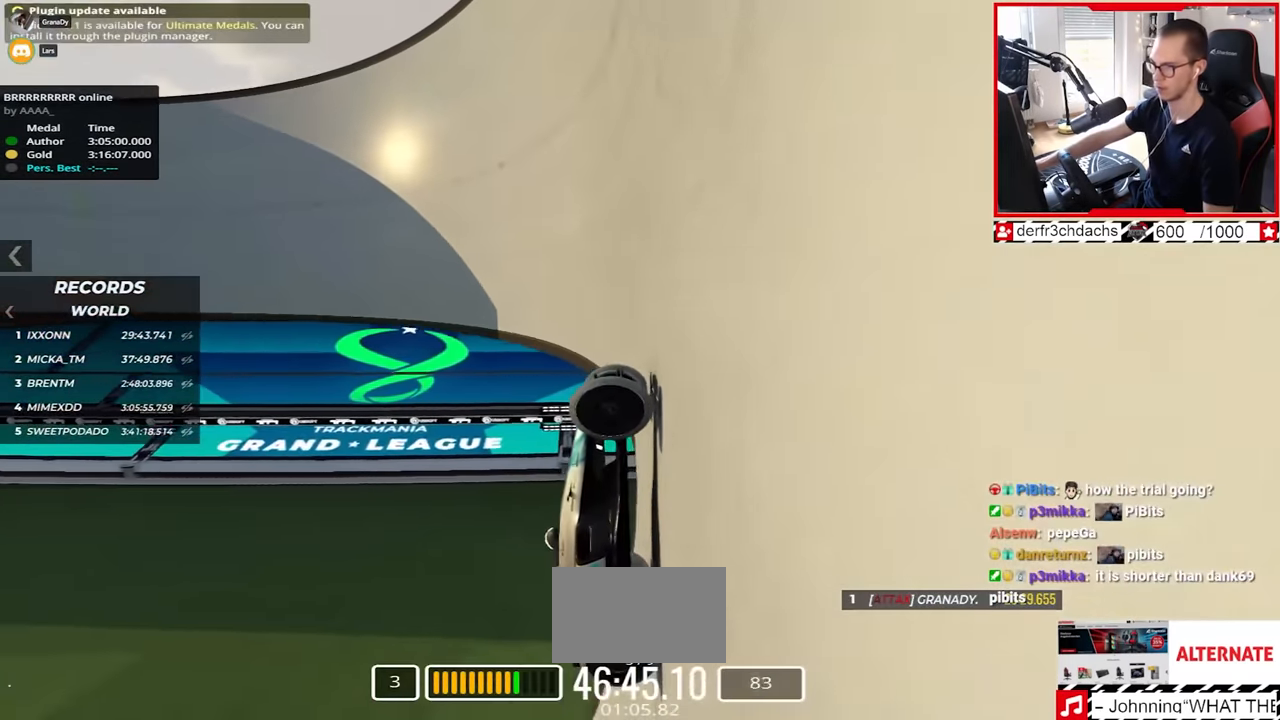
{"keys": ["left", "up"], "events": [[17, "left", "down"]]}
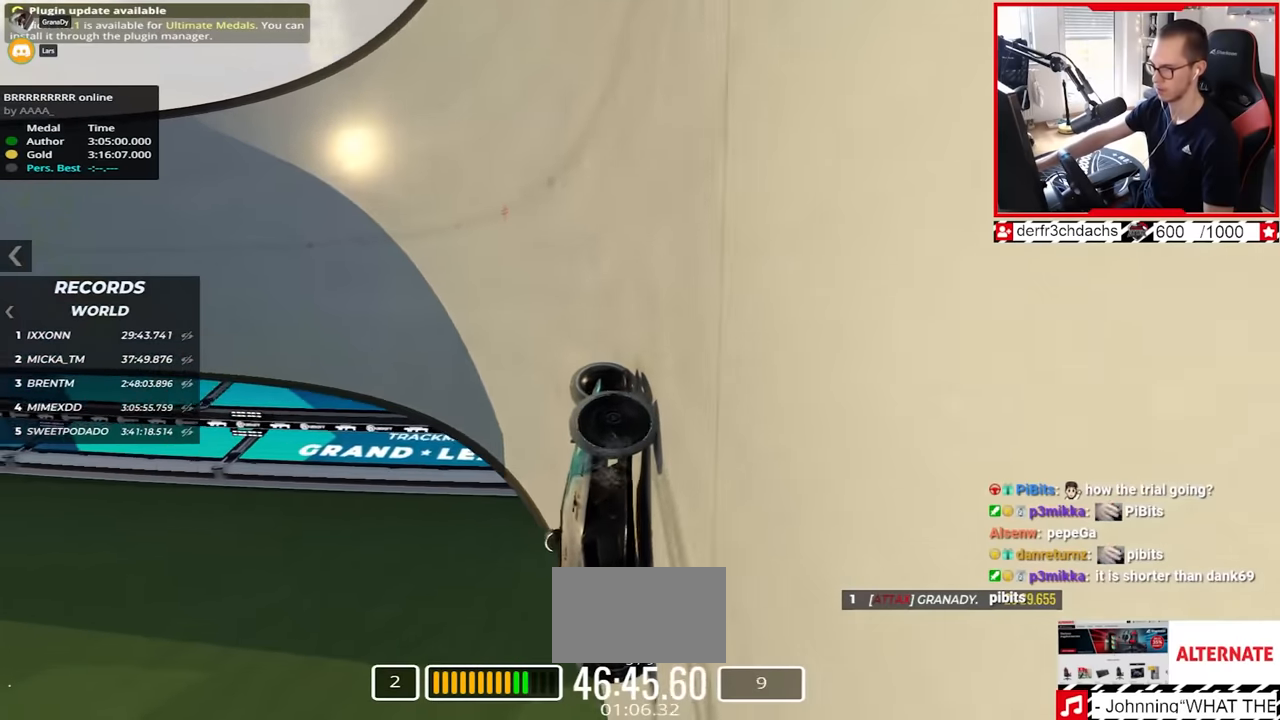
{"keys": ["left", "up"], "events": []}